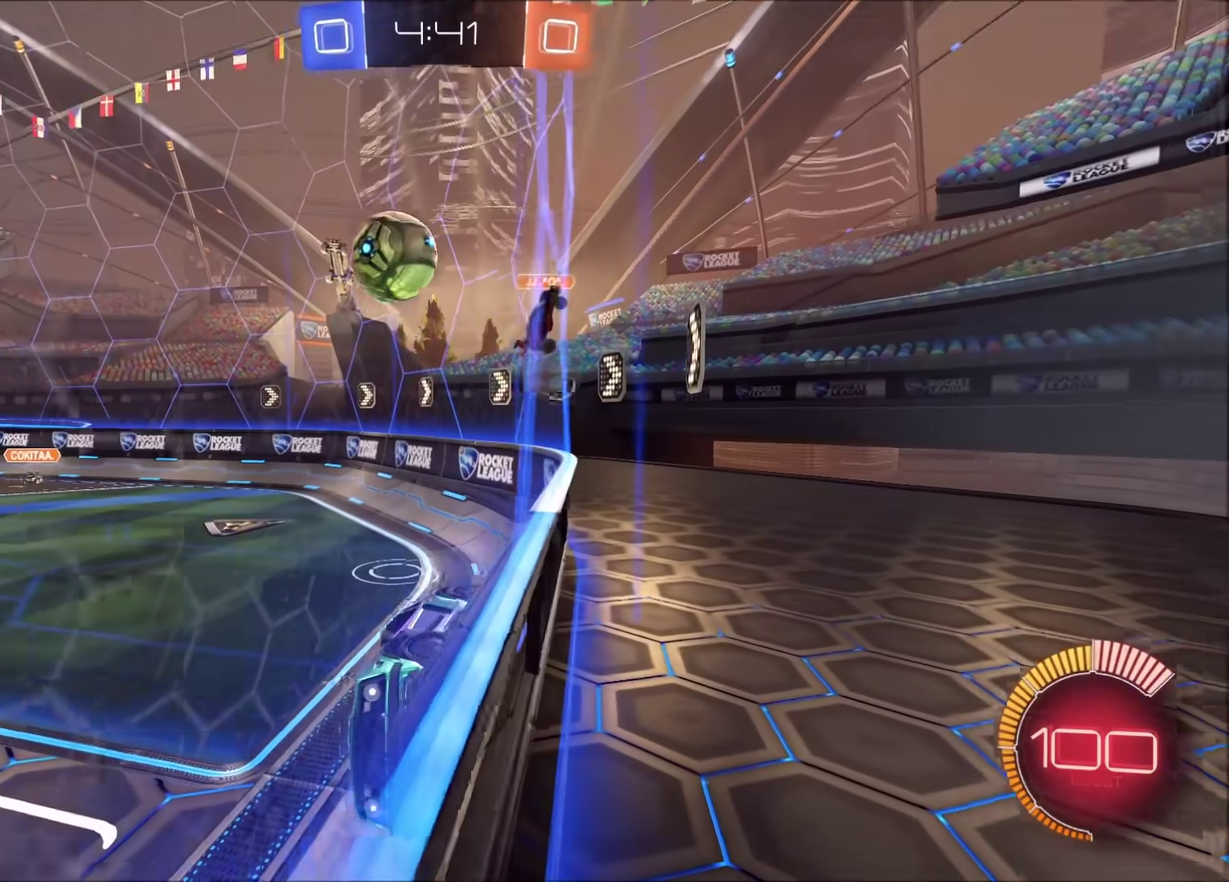
Gameplay with a controller (PlayStation layout); each line is a JSON object with the inputs held at the frame after it. "events" lists button and stick changes between this image and that frame as [ms after this image, input, new state], when the widget could be followed in between.
{"buttons": ["R2"], "left_stick": "left", "right_stick": "center", "events": [[33, "CIRCLE", "down"], [100, "left_stick", "left"], [350, "CIRCLE", "up"]]}
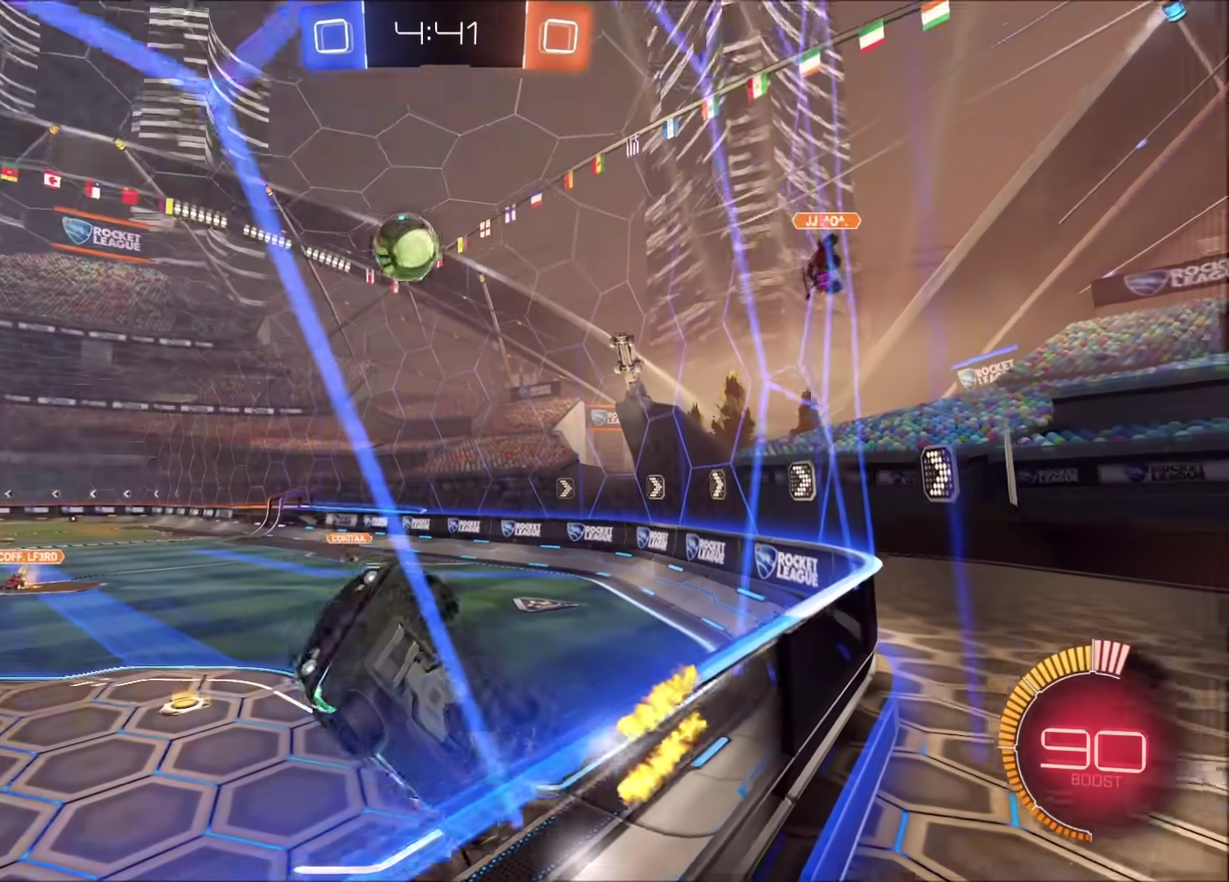
{"buttons": ["R2"], "left_stick": "center", "right_stick": "center", "events": [[150, "left_stick", "center"]]}
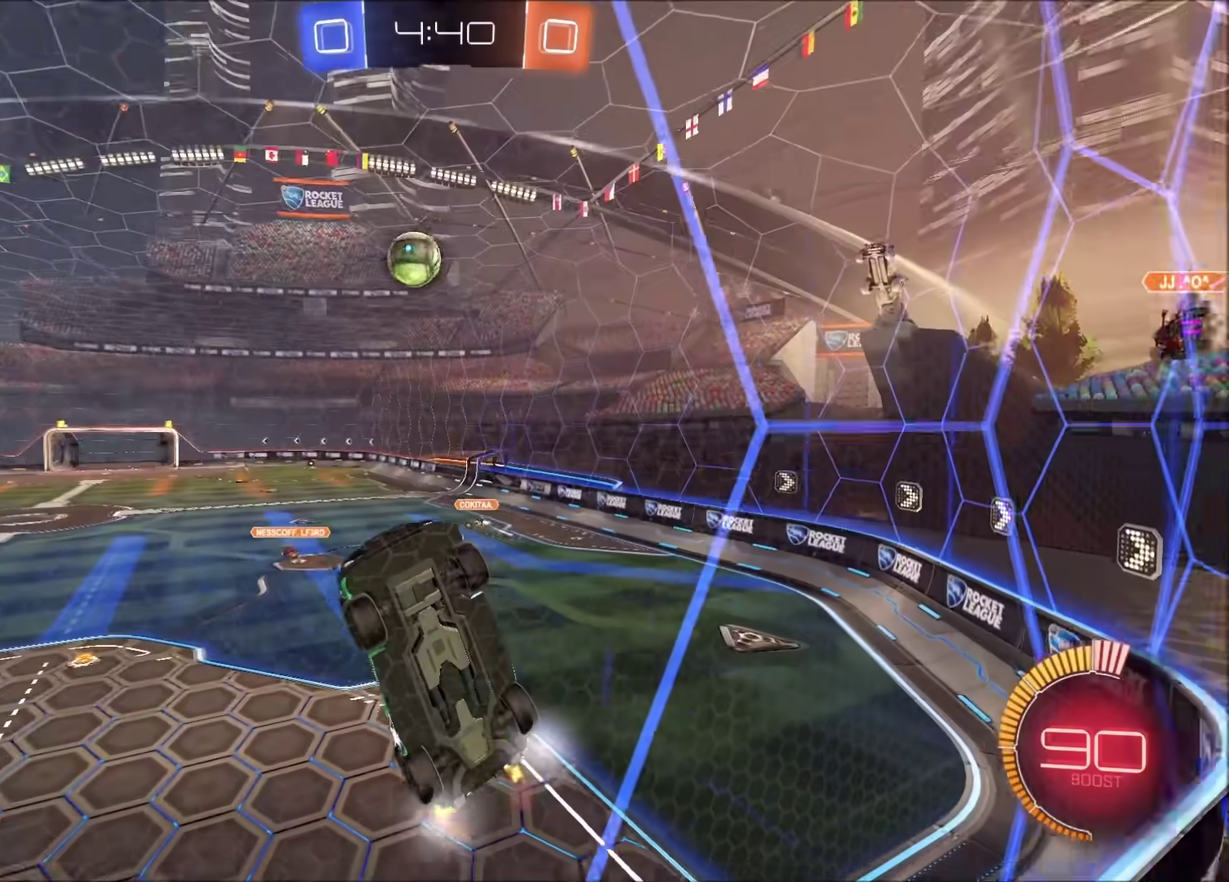
{"buttons": ["R2"], "left_stick": "center", "right_stick": "center", "events": [[83, "left_stick", "right"], [333, "left_stick", "up-right"], [467, "left_stick", "center"]]}
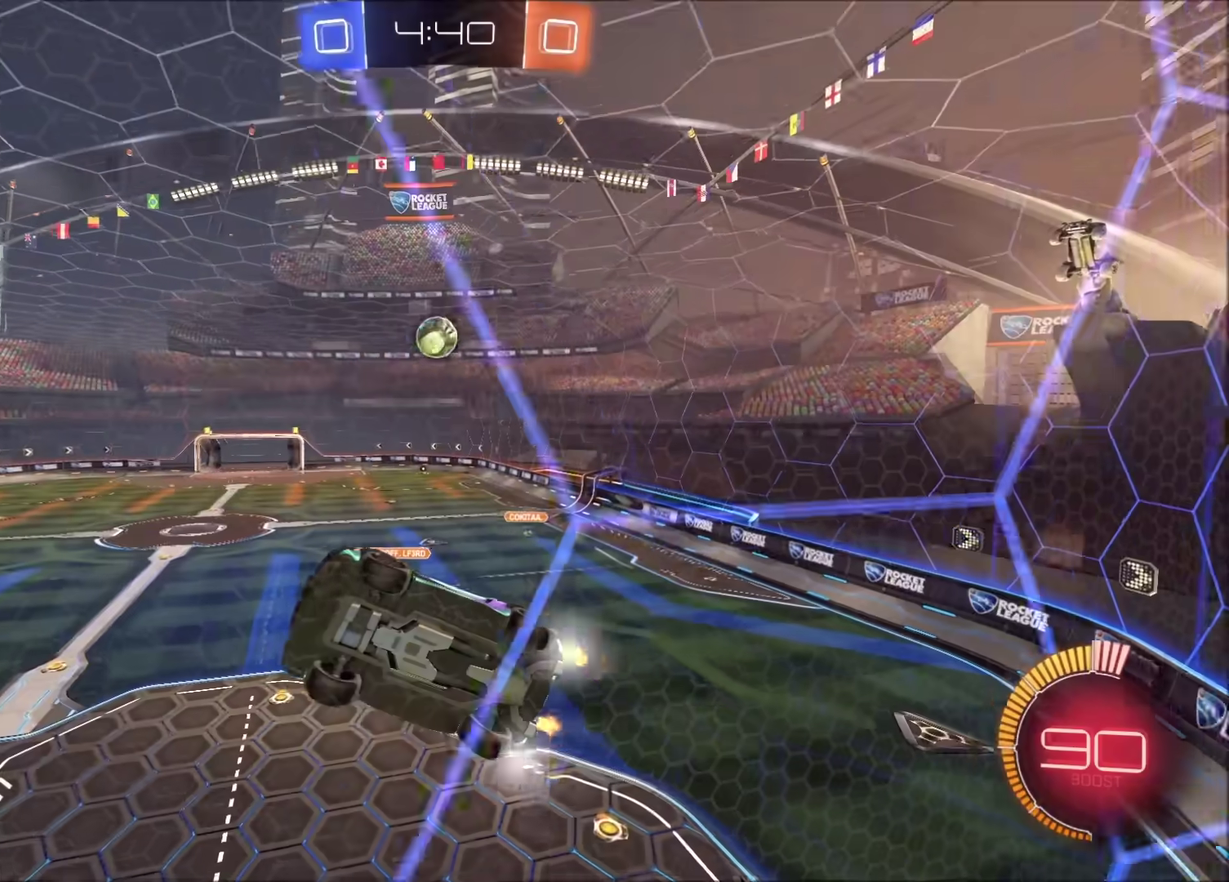
{"buttons": ["R2"], "left_stick": "up-right", "right_stick": "center", "events": [[117, "left_stick", "right"], [350, "left_stick", "up-right"]]}
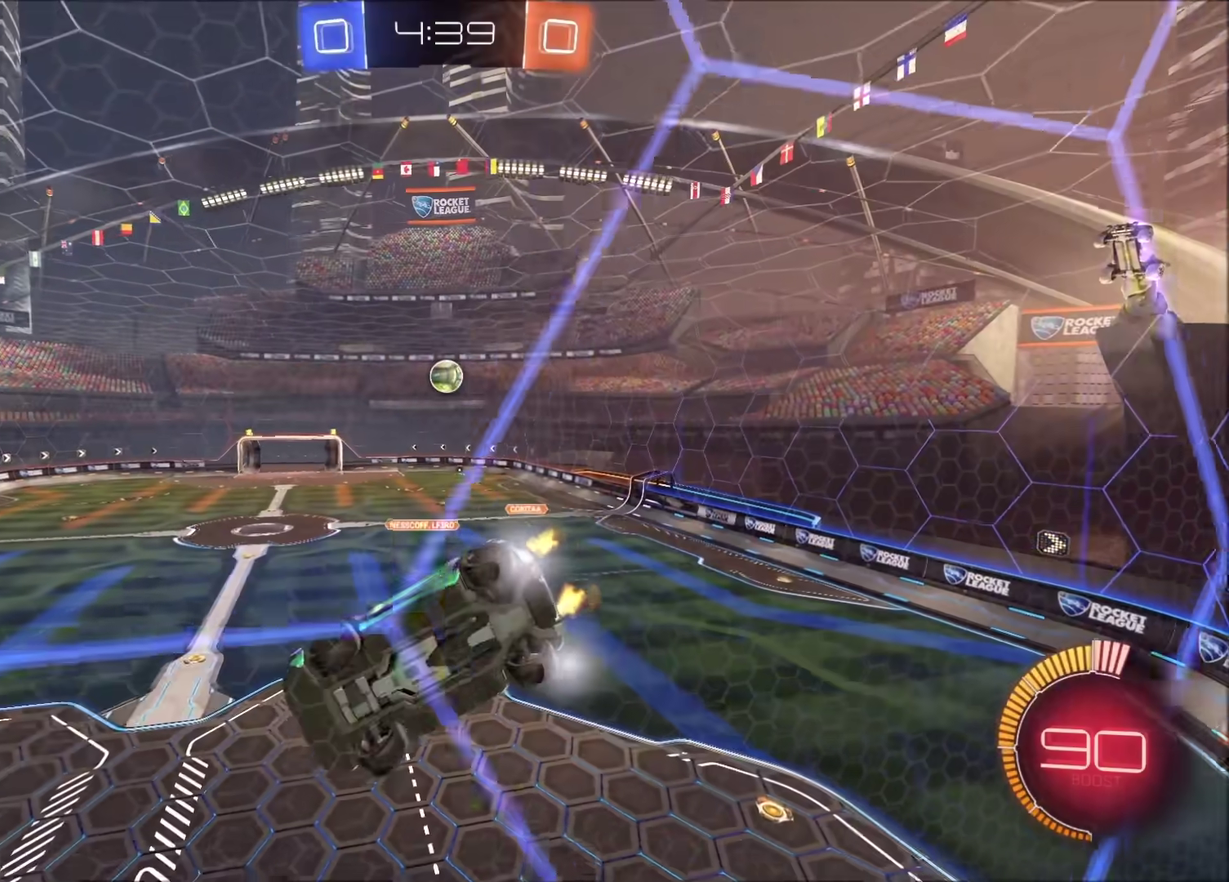
{"buttons": ["R2"], "left_stick": "down", "right_stick": "center", "events": [[167, "left_stick", "right"], [200, "CROSS", "down"], [233, "left_stick", "down"], [467, "CROSS", "up"]]}
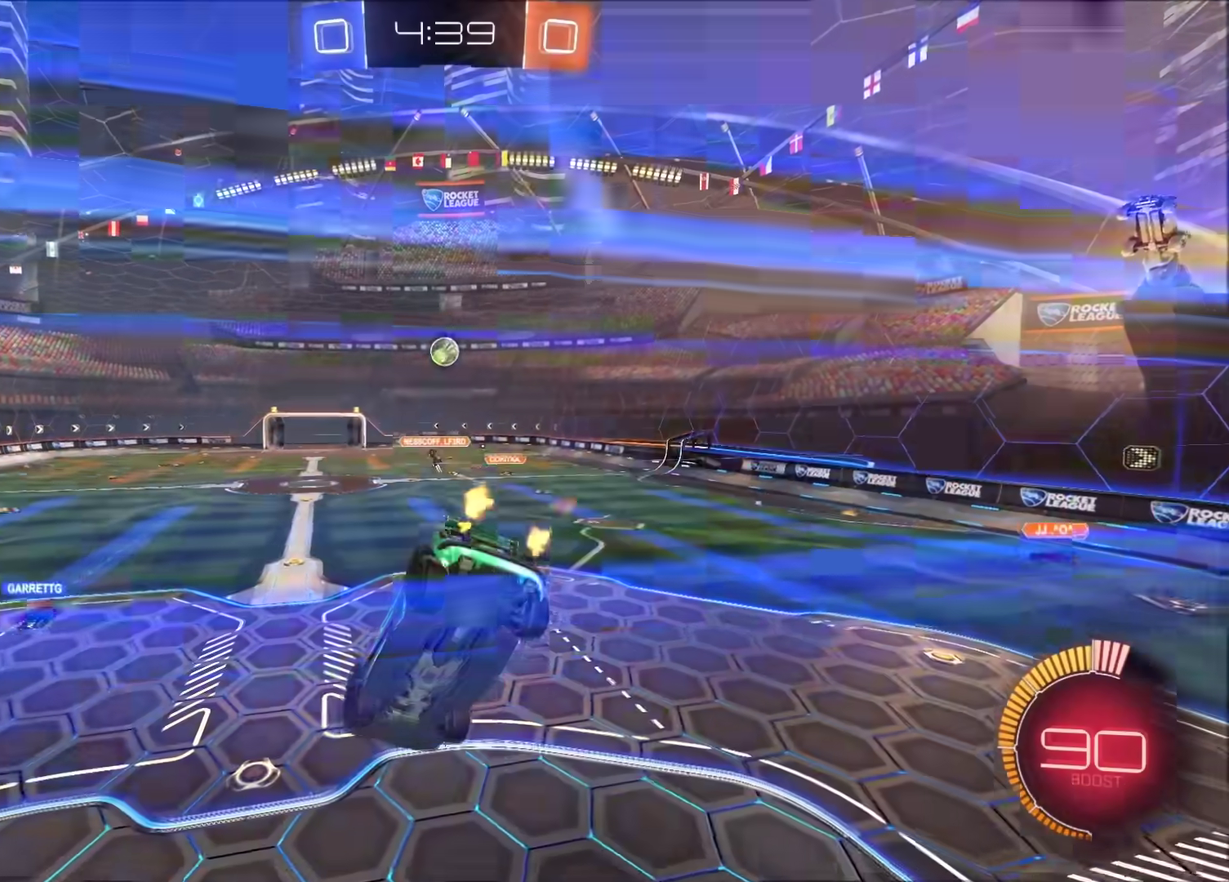
{"buttons": ["R2"], "left_stick": "up-right", "right_stick": "center", "events": [[217, "left_stick", "center"], [283, "left_stick", "up"], [350, "CROSS", "down"], [417, "left_stick", "up-right"], [450, "CROSS", "up"]]}
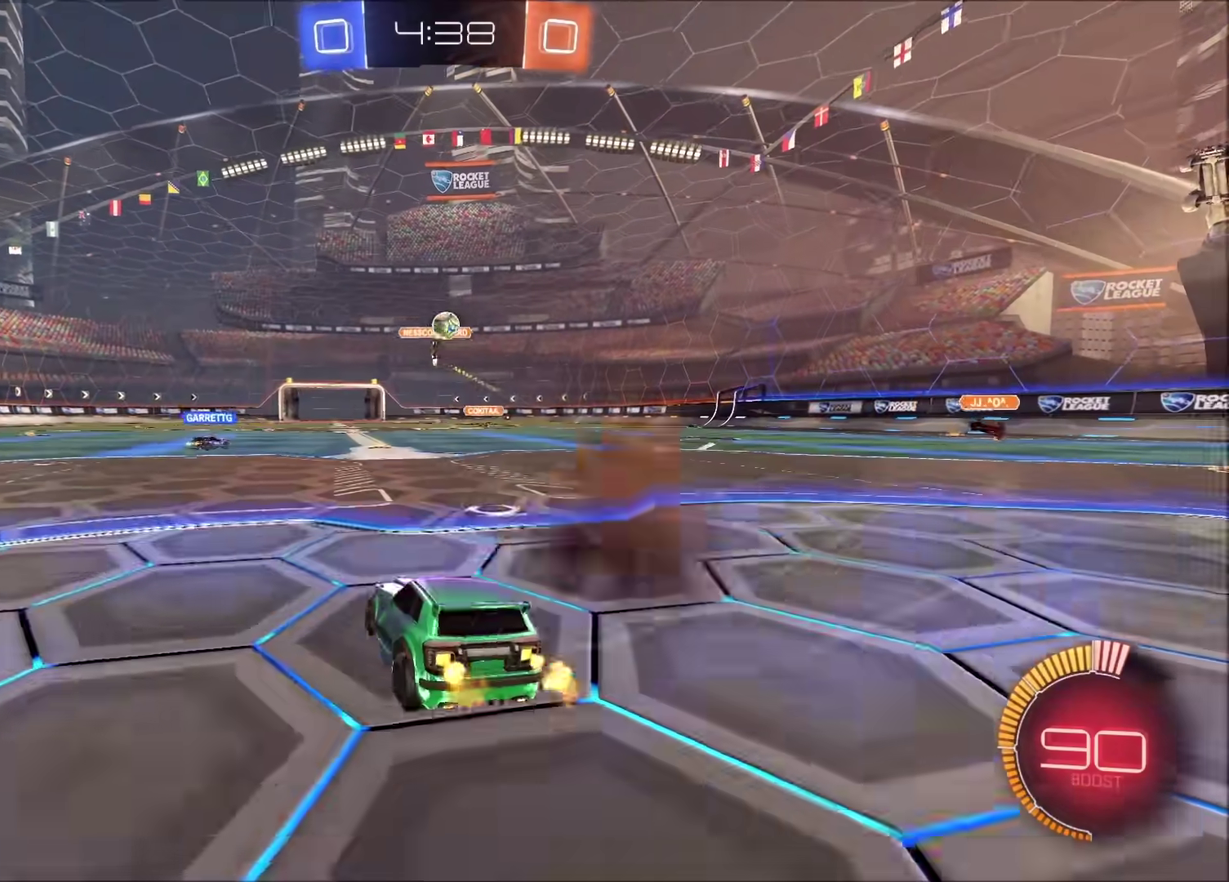
{"buttons": ["L2"], "left_stick": "right", "right_stick": "center", "events": [[433, "R2", "up"], [433, "left_stick", "center"], [483, "left_stick", "right"], [500, "L2", "down"]]}
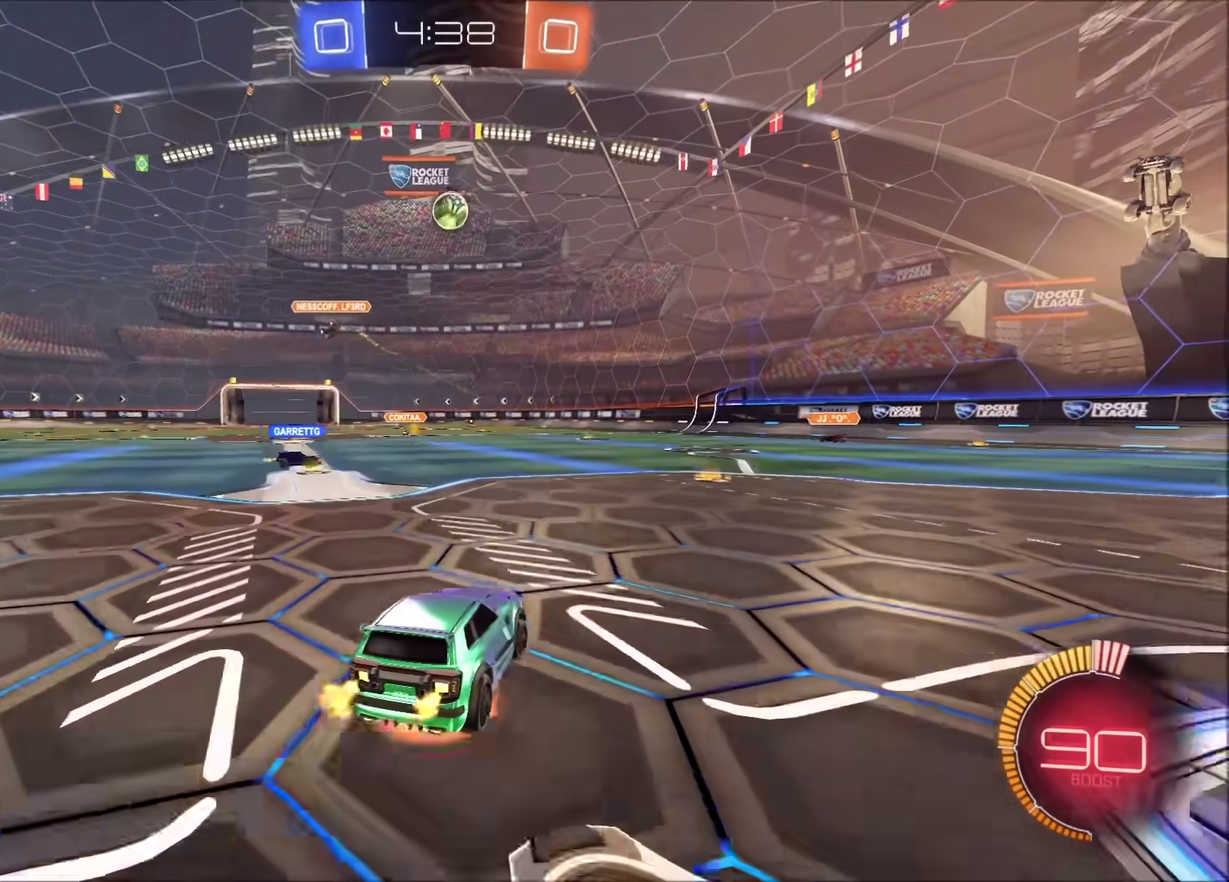
{"buttons": ["CROSS", "CIRCLE", "R2"], "left_stick": "down-left", "right_stick": "center", "events": [[33, "CROSS", "down"], [67, "R2", "down"], [83, "left_stick", "down"], [183, "L2", "up"], [183, "R2", "up"], [233, "CROSS", "up"], [250, "left_stick", "center"], [267, "R2", "down"], [283, "CROSS", "down"], [300, "CIRCLE", "down"], [317, "left_stick", "down"], [433, "left_stick", "down-left"]]}
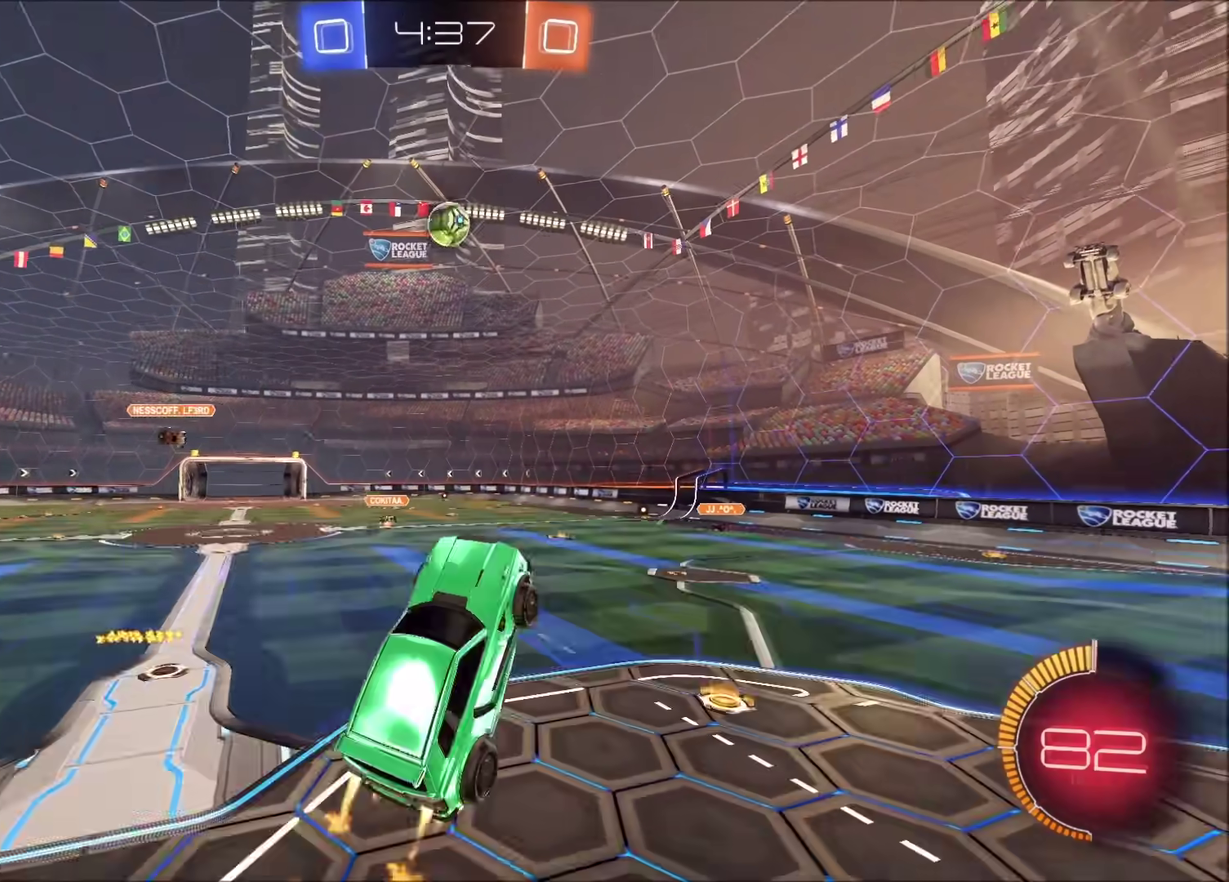
{"buttons": ["CROSS", "CIRCLE", "R2"], "left_stick": "up", "right_stick": "center", "events": [[50, "left_stick", "up-right"], [217, "left_stick", "up"]]}
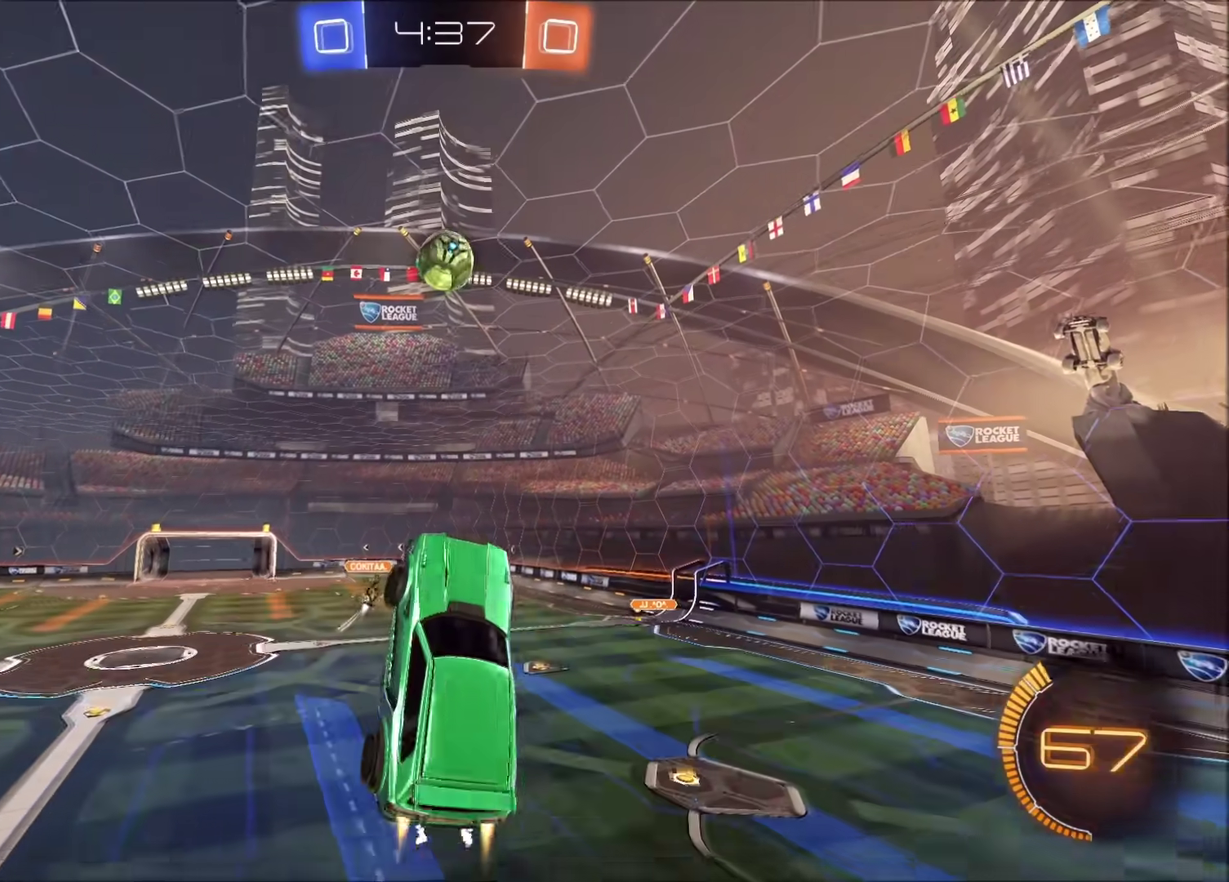
{"buttons": ["CIRCLE", "R2"], "left_stick": "down-left", "right_stick": "center", "events": [[150, "left_stick", "right"], [233, "left_stick", "center"], [267, "CROSS", "up"], [300, "CIRCLE", "up"], [367, "CIRCLE", "down"], [400, "left_stick", "down-left"]]}
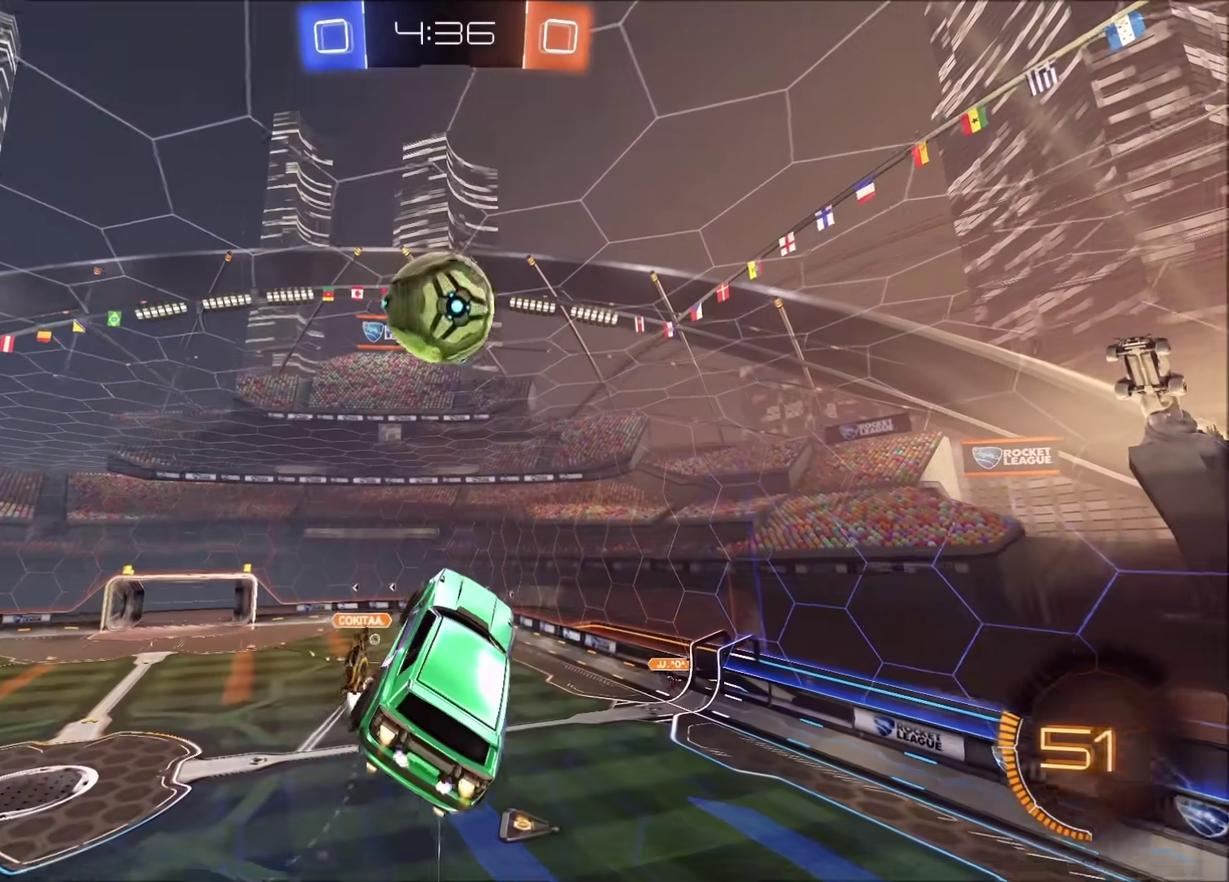
{"buttons": [], "left_stick": "down-right", "right_stick": "center", "events": [[17, "left_stick", "left"], [250, "left_stick", "up-right"], [300, "CIRCLE", "up"], [333, "left_stick", "right"], [467, "left_stick", "down-right"], [483, "R2", "up"]]}
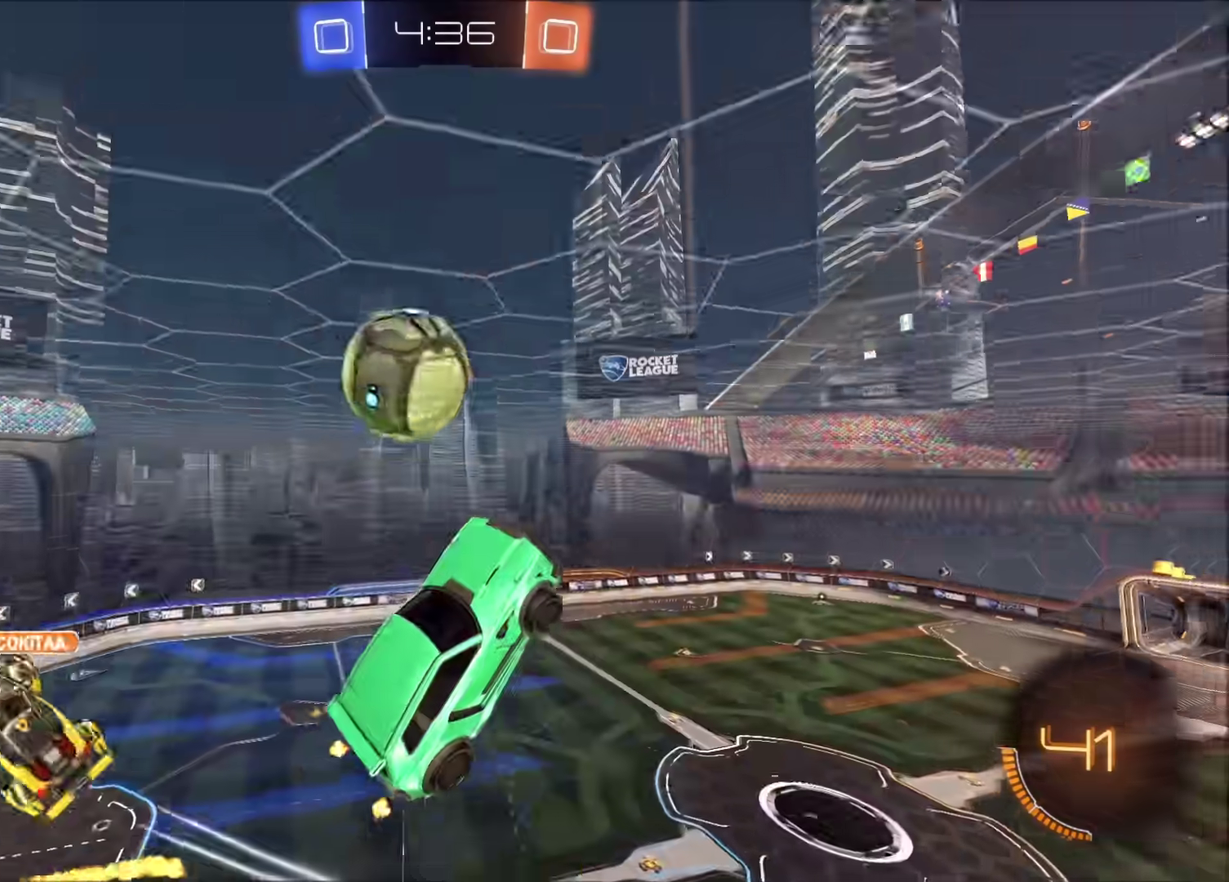
{"buttons": [], "left_stick": "down-right", "right_stick": "center", "events": [[217, "left_stick", "center"], [300, "left_stick", "down-right"]]}
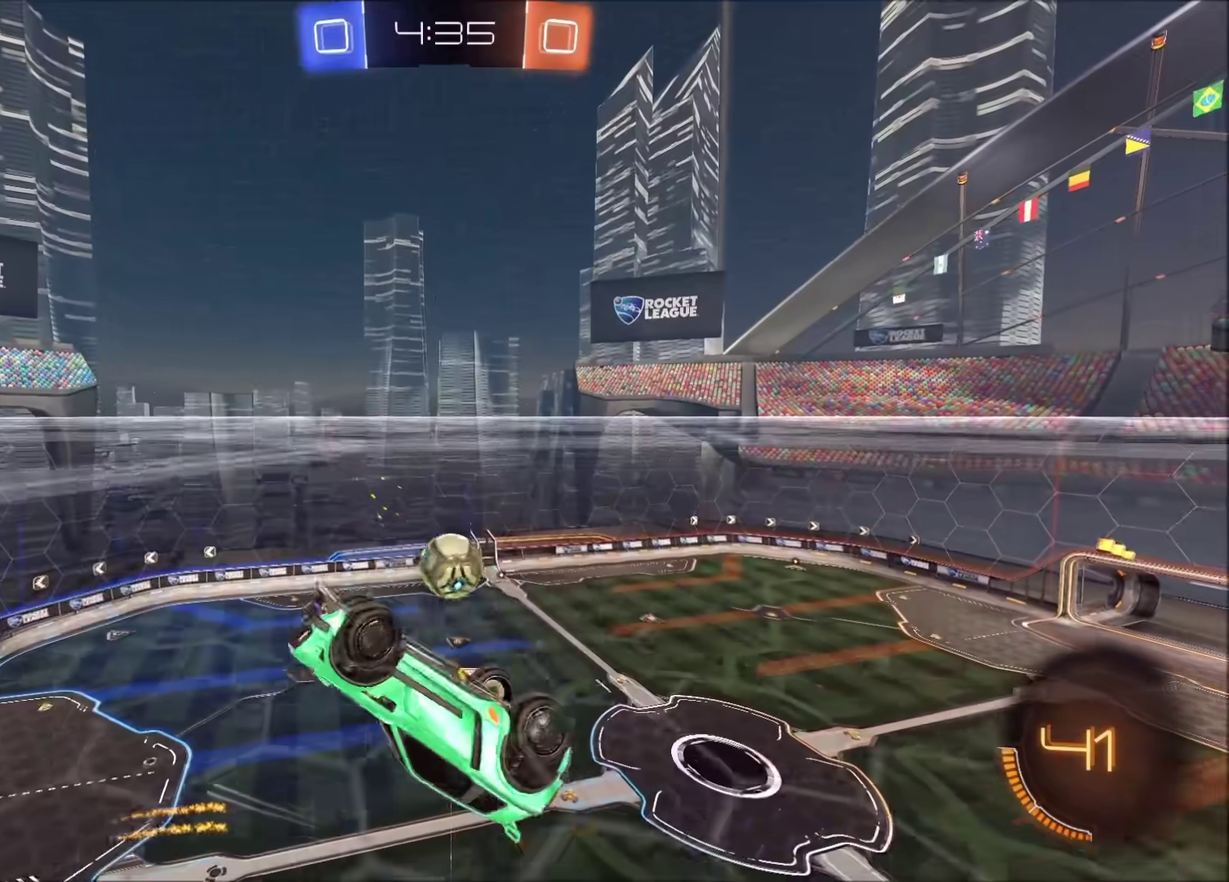
{"buttons": [], "left_stick": "center", "right_stick": "center", "events": [[17, "left_stick", "right"], [233, "left_stick", "center"]]}
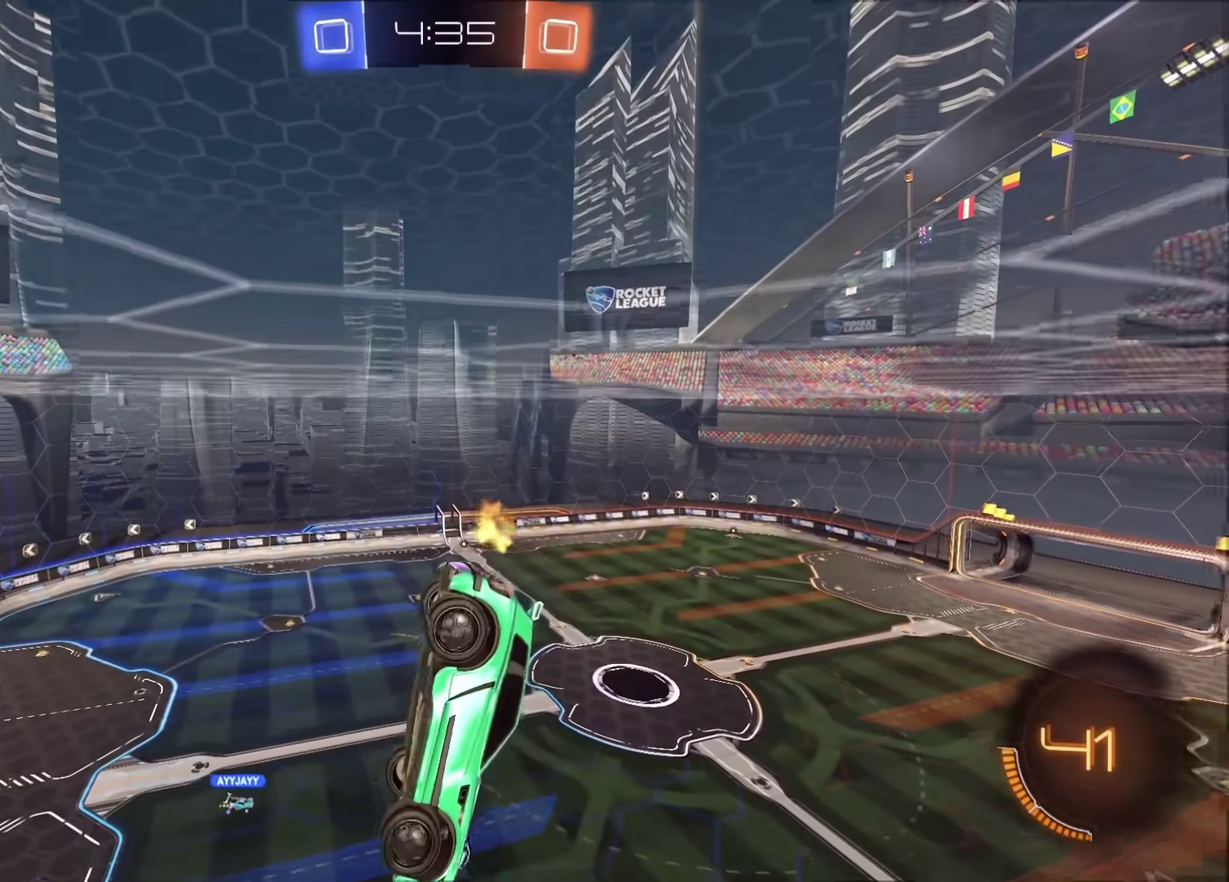
{"buttons": [], "left_stick": "left", "right_stick": "center", "events": [[17, "left_stick", "right"], [167, "left_stick", "center"], [250, "left_stick", "left"]]}
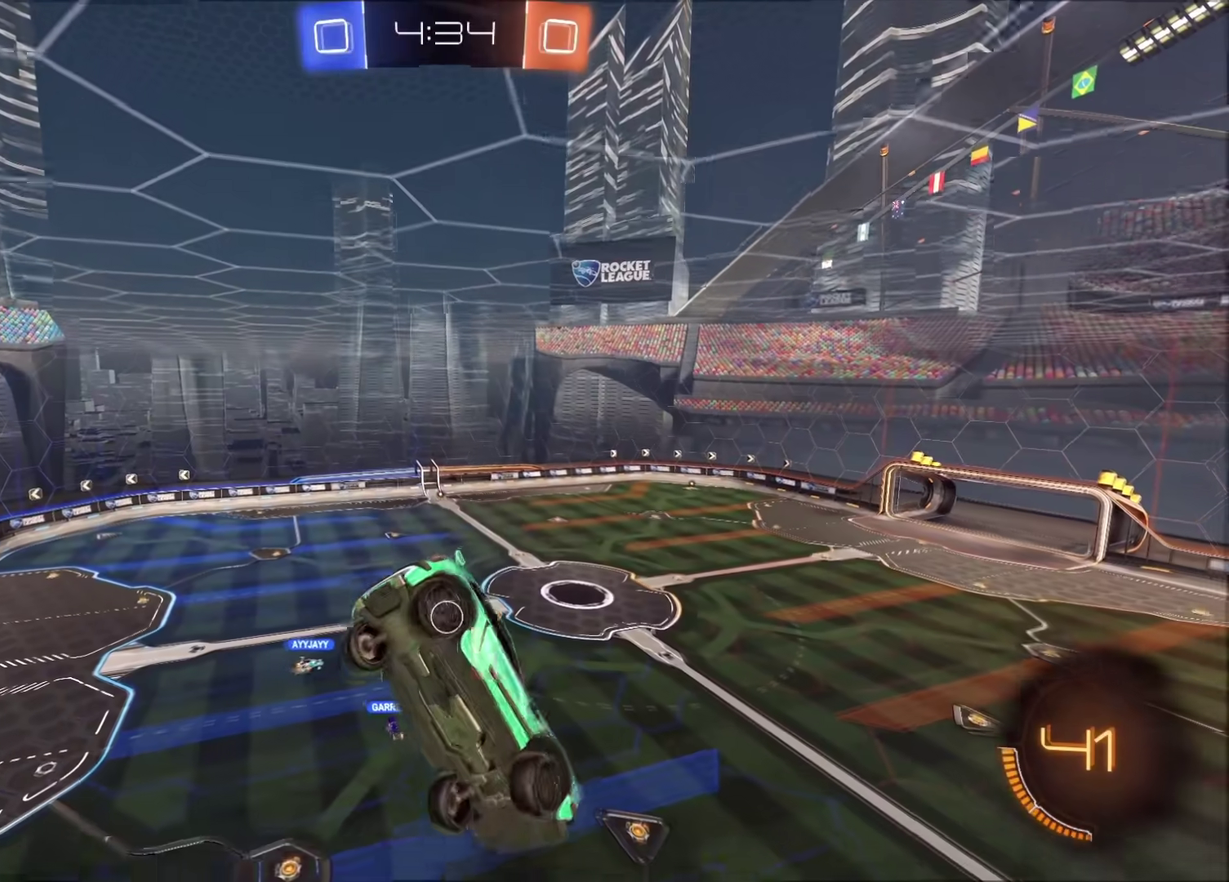
{"buttons": ["R2"], "left_stick": "center", "right_stick": "center", "events": [[17, "R2", "down"], [17, "left_stick", "down-left"], [150, "left_stick", "center"]]}
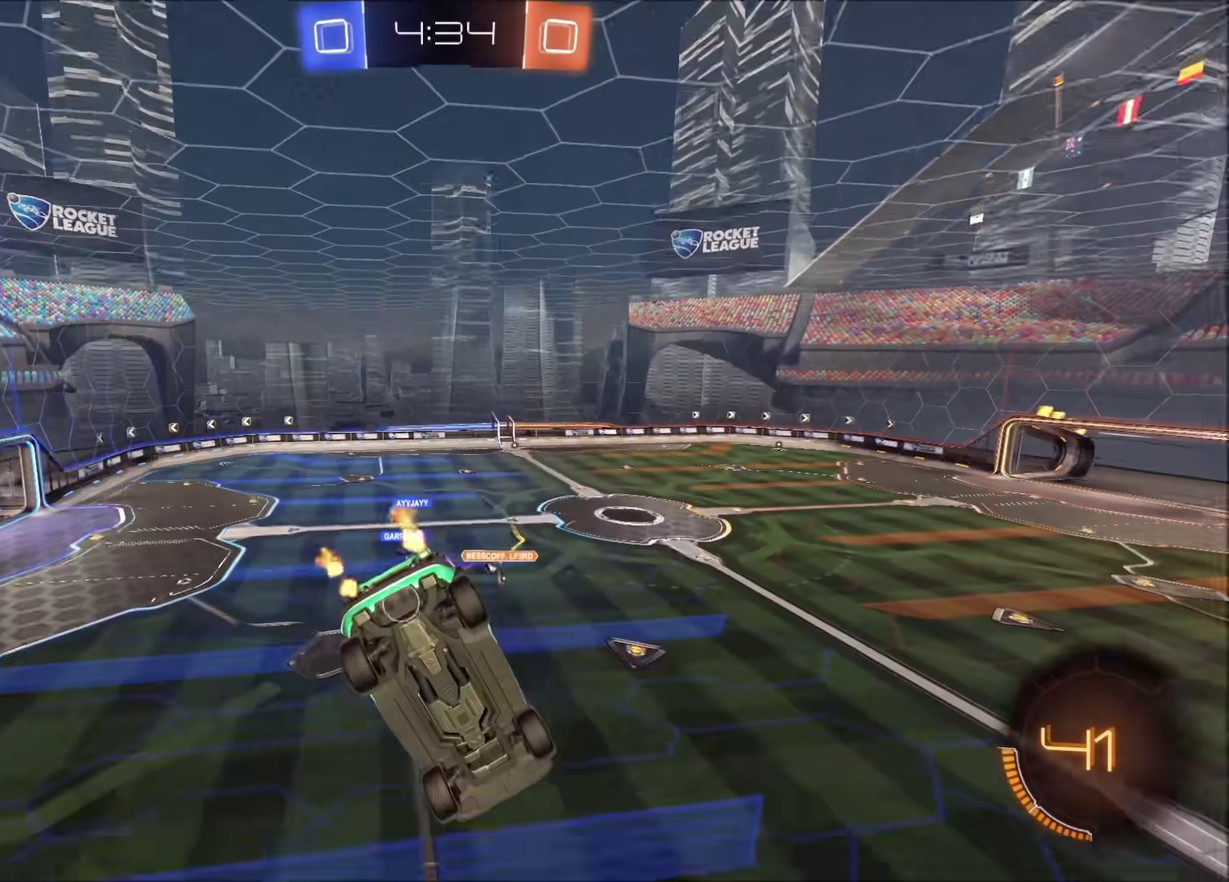
{"buttons": ["R2"], "left_stick": "left", "right_stick": "center", "events": [[67, "left_stick", "left"]]}
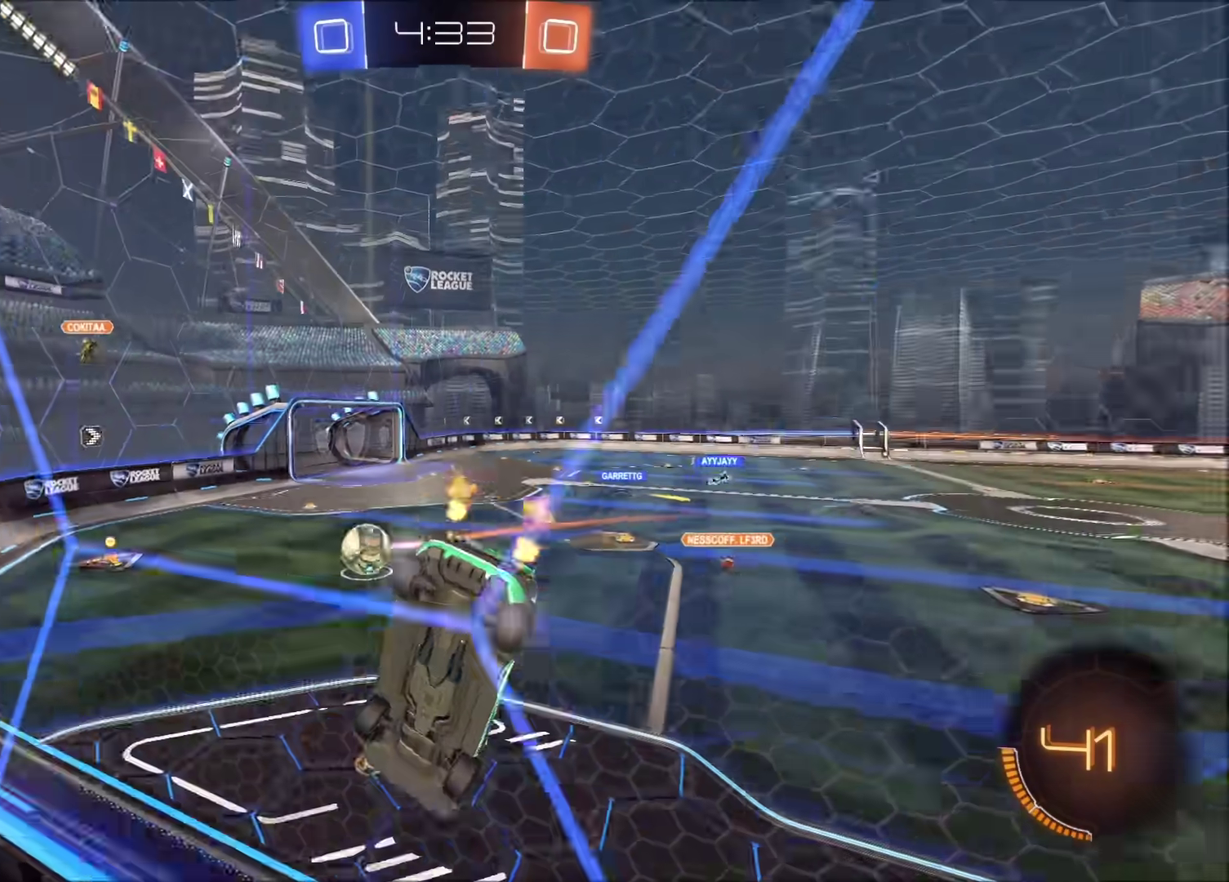
{"buttons": ["CIRCLE", "R2"], "left_stick": "left", "right_stick": "center", "events": [[150, "CIRCLE", "down"], [283, "left_stick", "center"], [500, "left_stick", "left"]]}
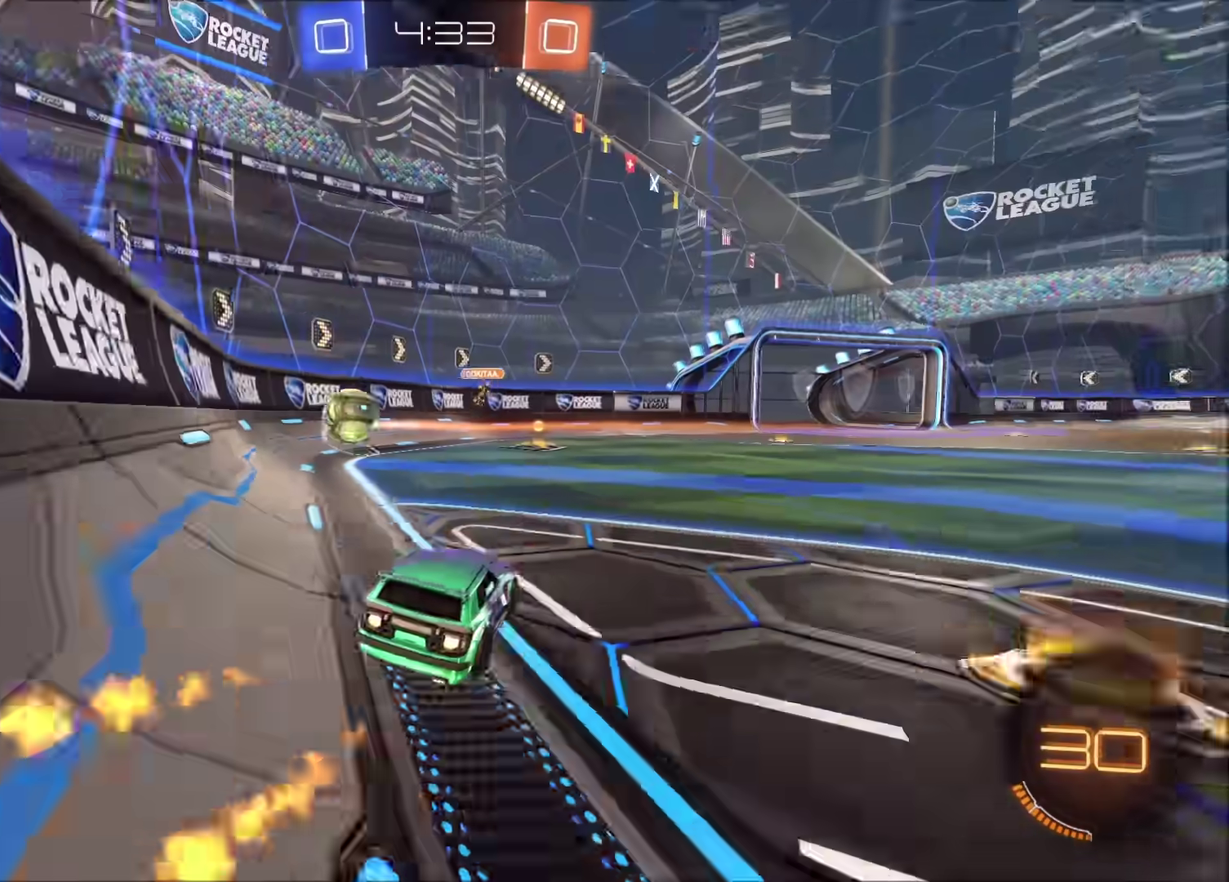
{"buttons": ["CIRCLE", "R2"], "left_stick": "center", "right_stick": "center", "events": [[83, "left_stick", "center"]]}
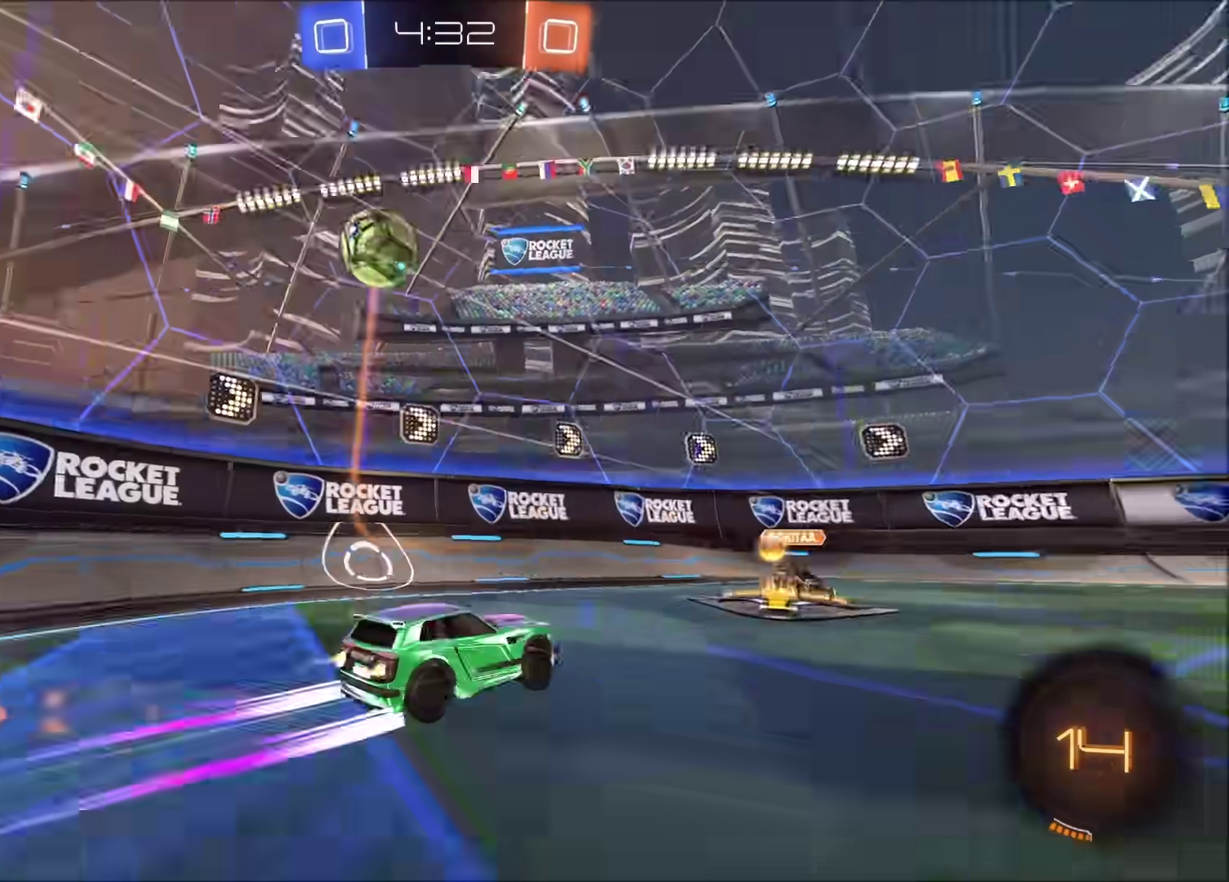
{"buttons": ["R2"], "left_stick": "left", "right_stick": "center", "events": [[100, "CIRCLE", "up"], [133, "left_stick", "up-right"], [300, "left_stick", "left"]]}
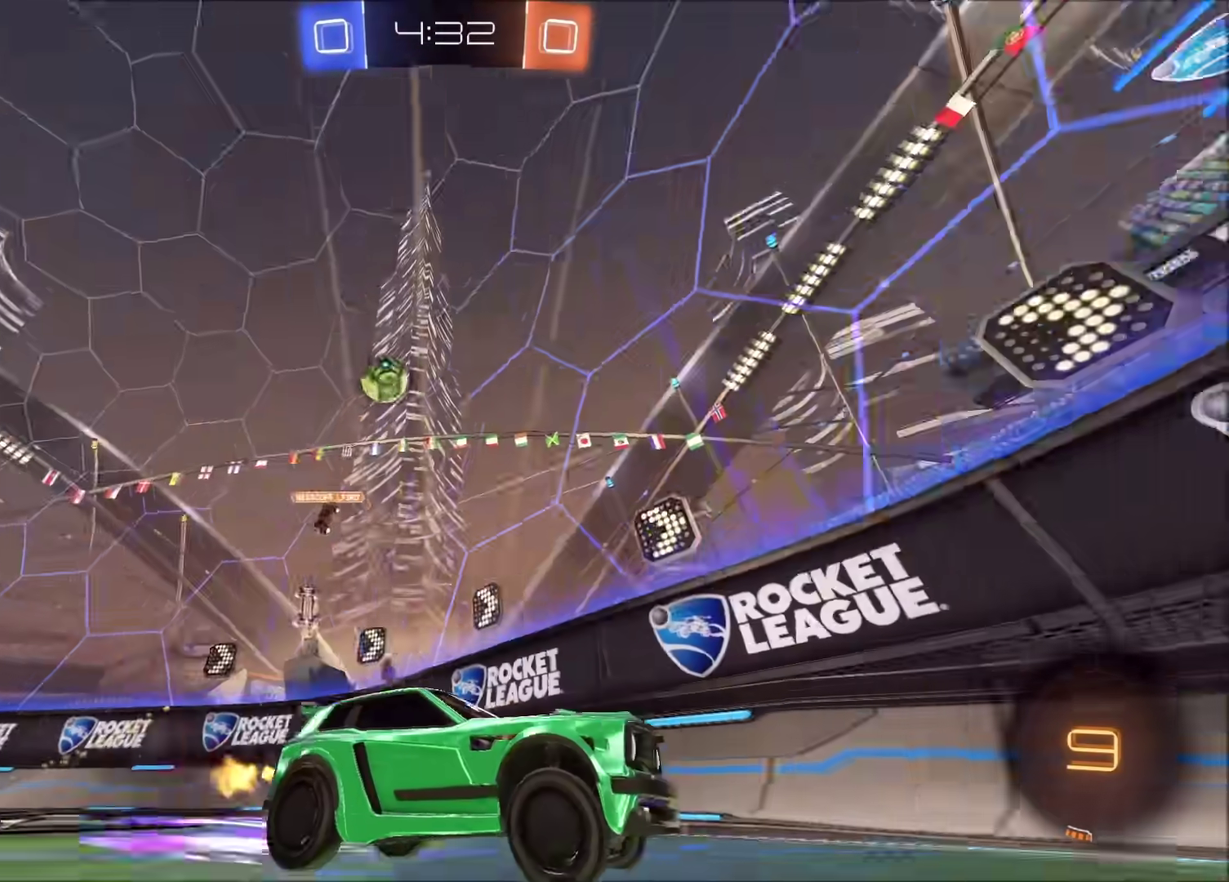
{"buttons": ["R2"], "left_stick": "up-right", "right_stick": "center", "events": [[17, "R2", "up"], [33, "L2", "down"], [150, "L2", "up"], [167, "R2", "down"], [267, "left_stick", "center"], [450, "left_stick", "up-right"]]}
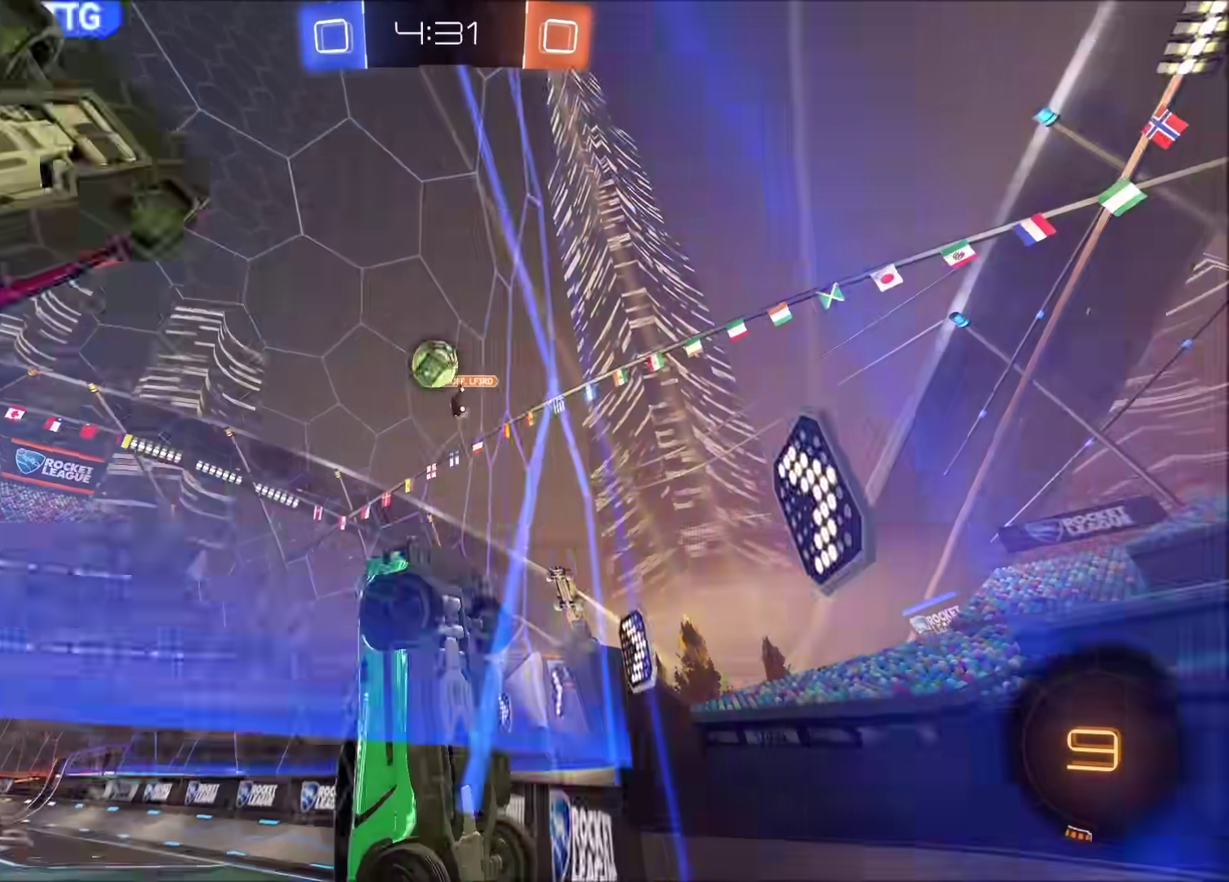
{"buttons": ["L2"], "left_stick": "left", "right_stick": "center", "events": [[100, "left_stick", "center"], [417, "L2", "down"], [467, "R2", "up"], [483, "left_stick", "left"]]}